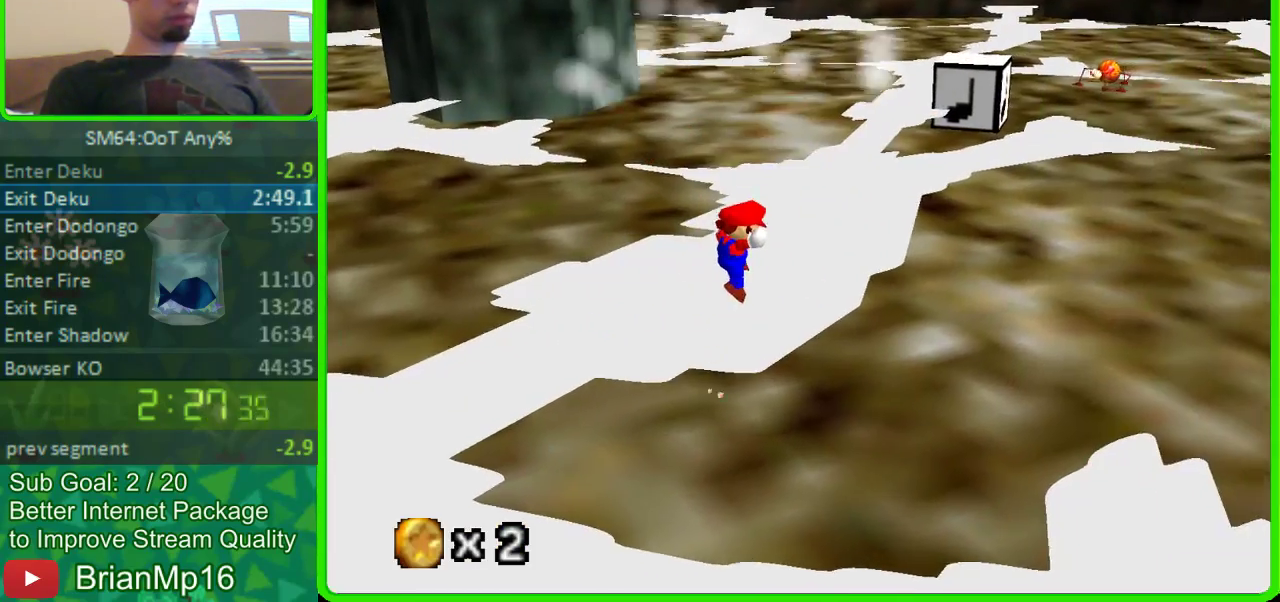
Gameplay with a controller (Nintendo layout); each line is a JSON object with the inputs held at the frame after it. "button_events" lists button changes between this image and that frame as [ms after this image, input, new state], when the widget could be followed in between (sticks are given only as held states). Not read: L3 R3.
{"buttons": [], "left_stick": "center", "button_events": [[33, "A", "down"], [167, "A", "up"], [233, "A", "down"], [333, "A", "up"]]}
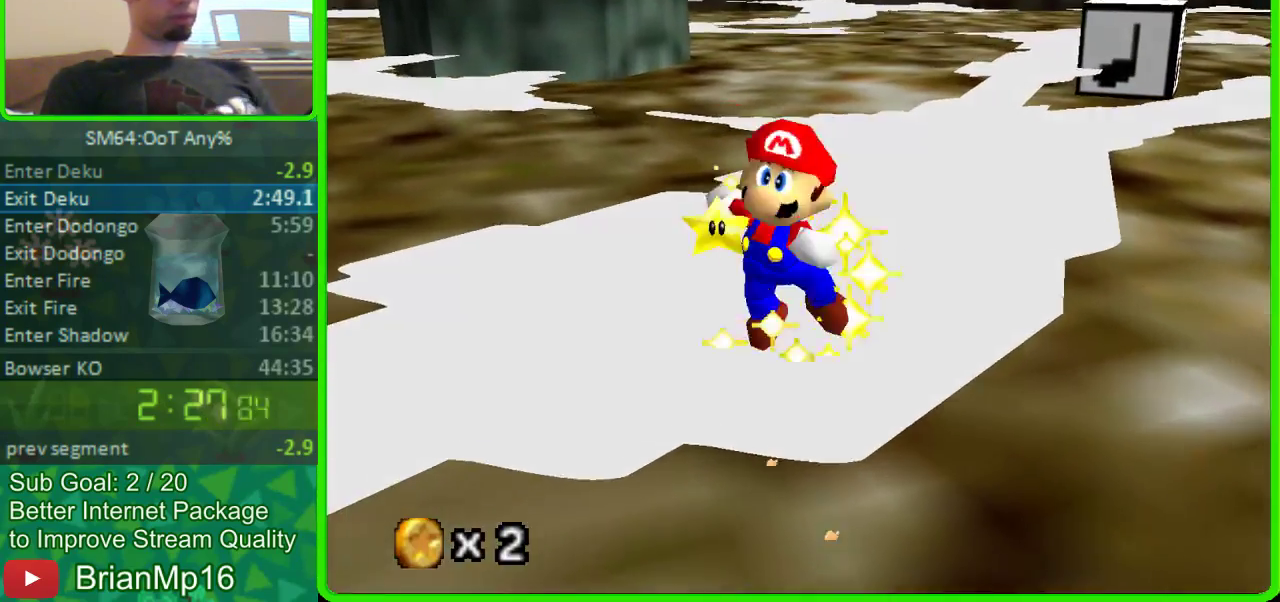
{"buttons": [], "left_stick": "center", "button_events": [[267, "A", "down"], [333, "A", "up"], [400, "A", "down"], [467, "A", "up"]]}
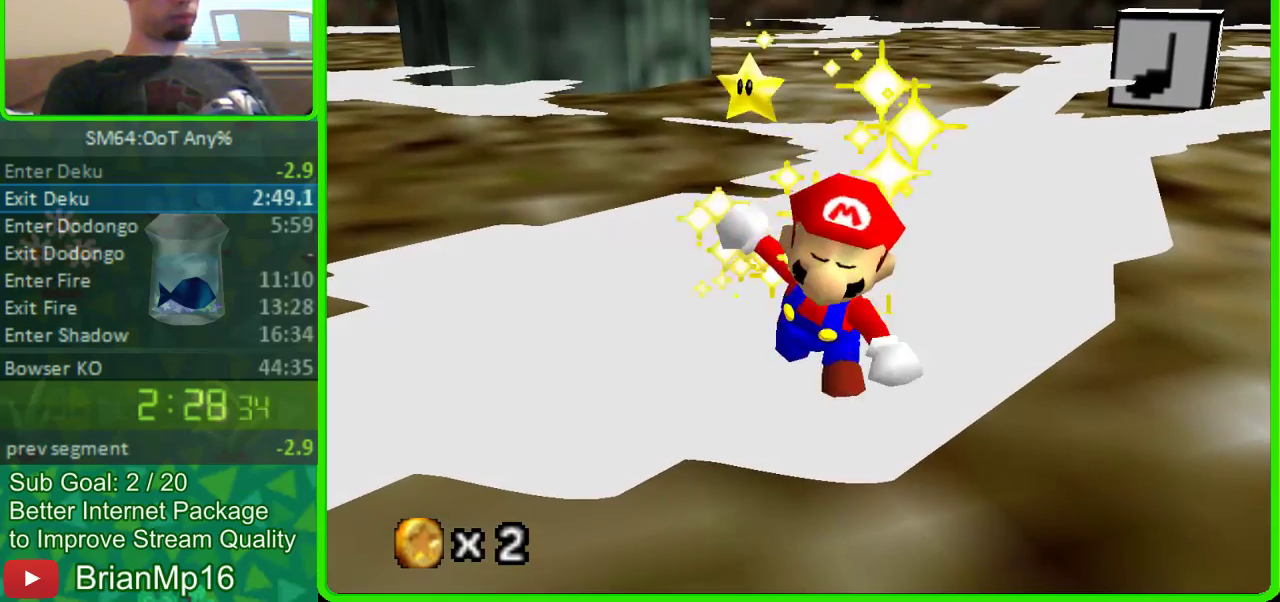
{"buttons": [], "left_stick": "center", "button_events": [[200, "A", "down"], [267, "A", "up"], [433, "A", "down"], [500, "A", "up"]]}
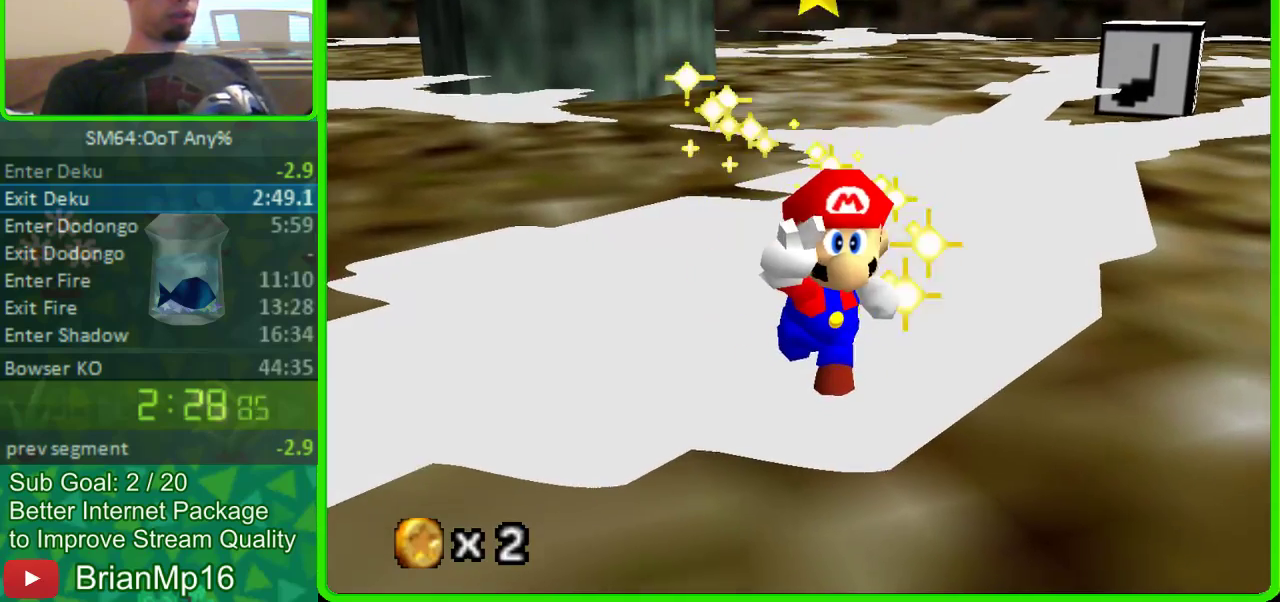
{"buttons": ["A"], "left_stick": "center", "button_events": [[100, "A", "down"], [300, "A", "up"], [467, "A", "down"]]}
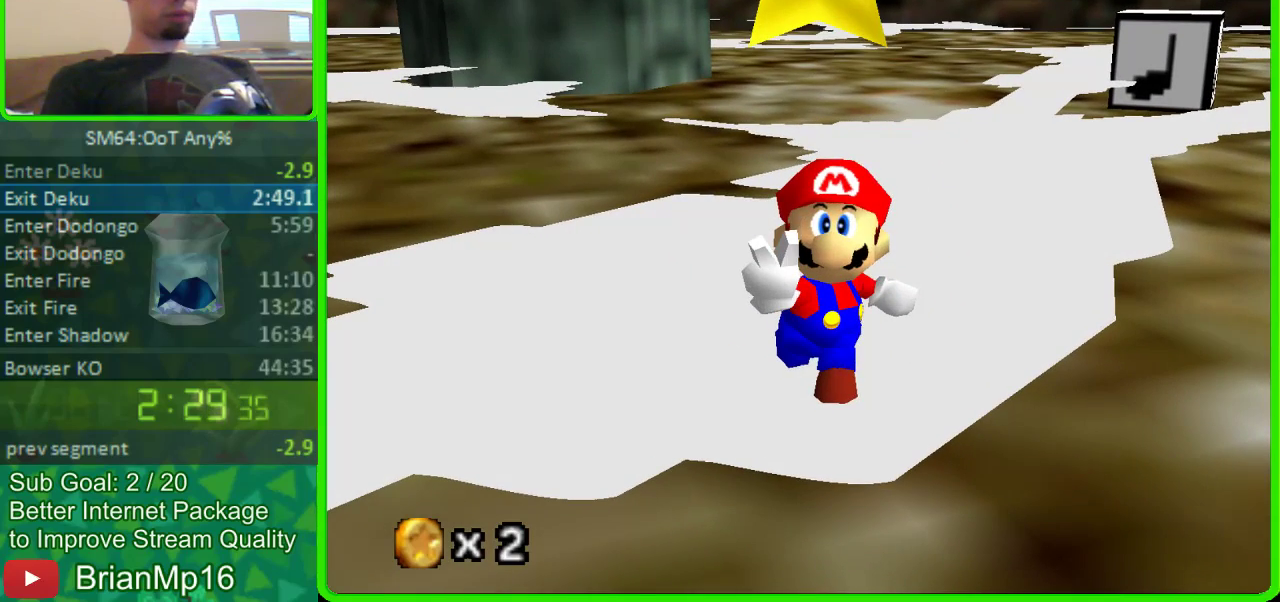
{"buttons": [], "left_stick": "center", "button_events": [[100, "A", "up"], [400, "A", "down"], [500, "A", "up"]]}
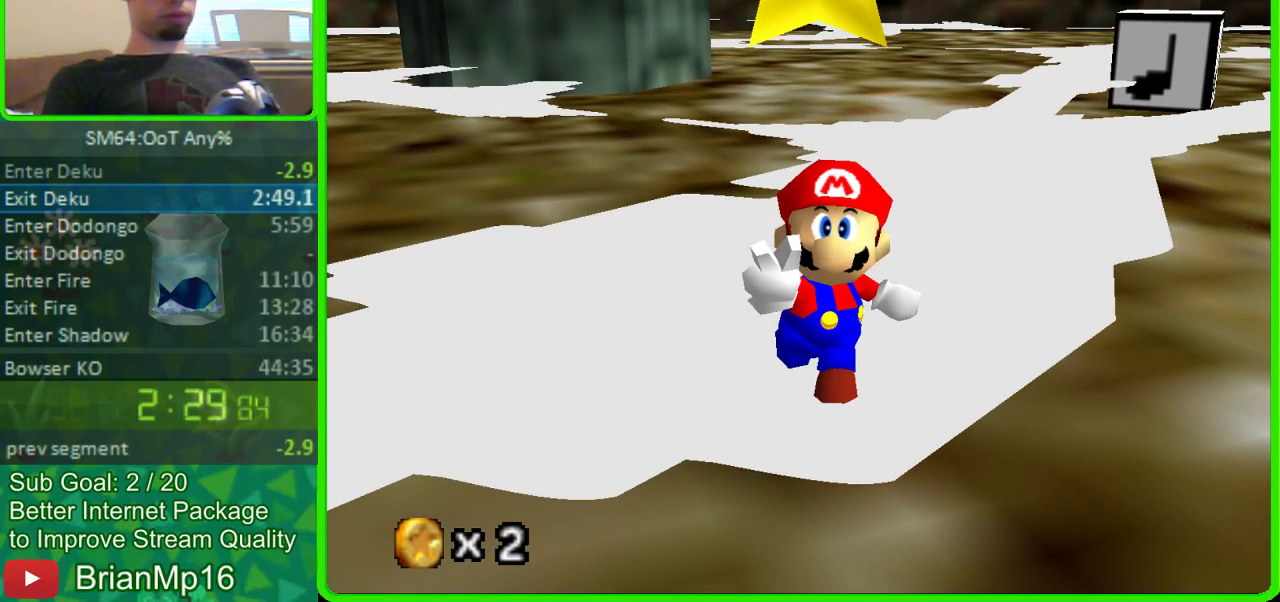
{"buttons": [], "left_stick": "center", "button_events": [[400, "A", "down"], [500, "A", "up"]]}
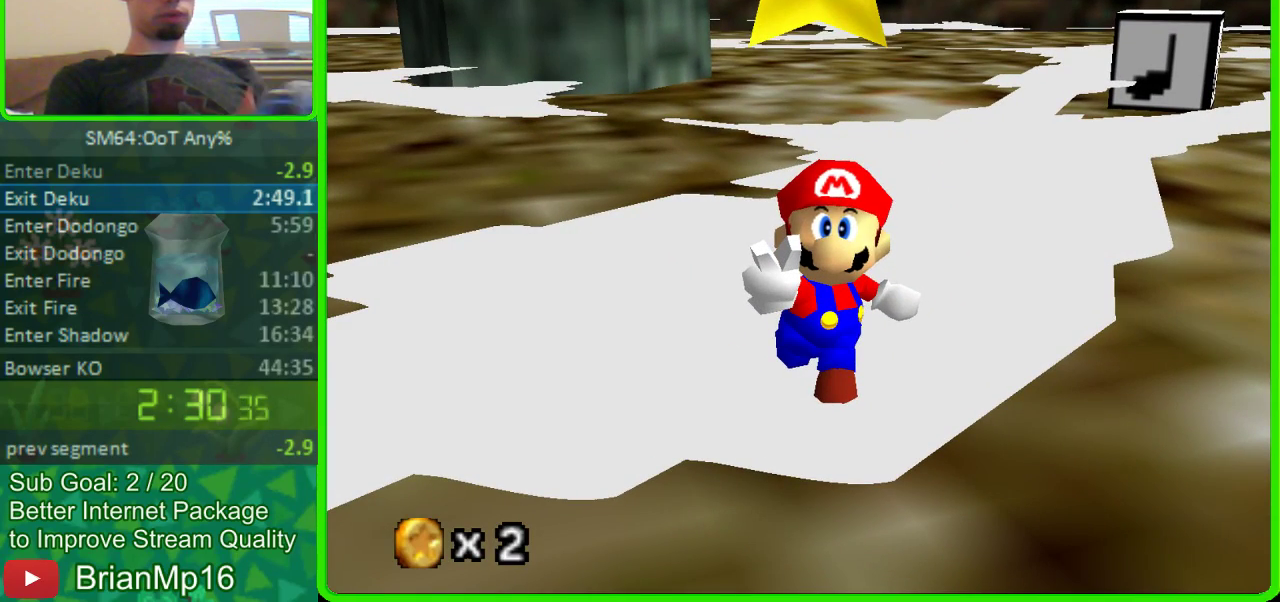
{"buttons": [], "left_stick": "center", "button_events": [[200, "A", "down"], [400, "A", "up"]]}
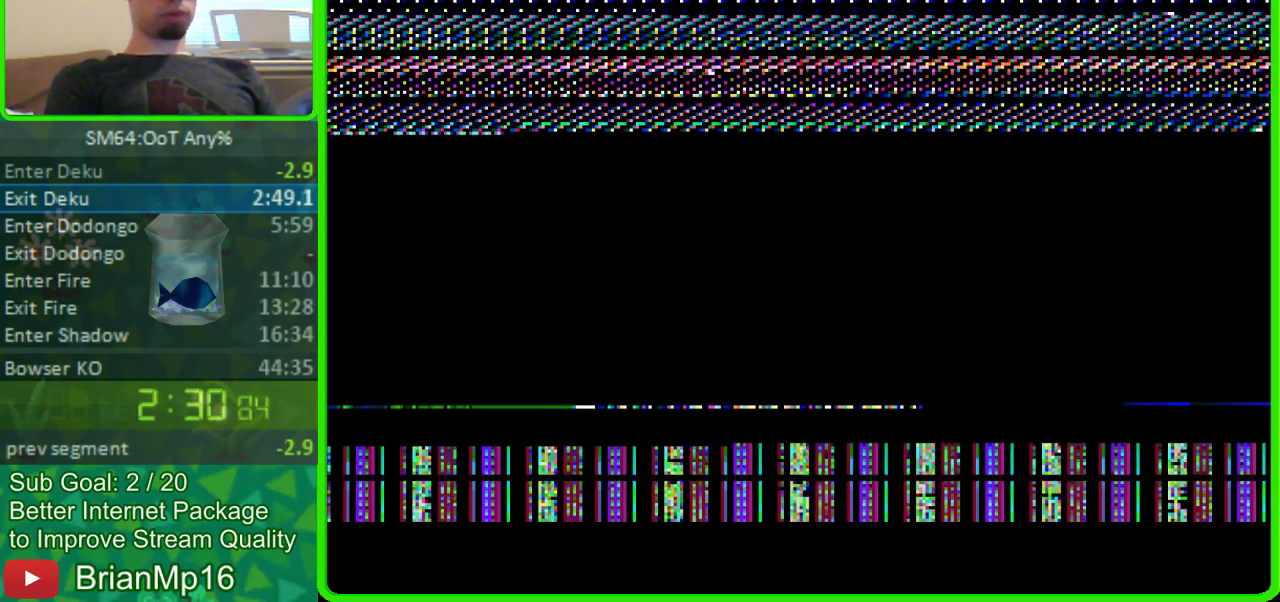
{"buttons": [], "left_stick": "center", "button_events": []}
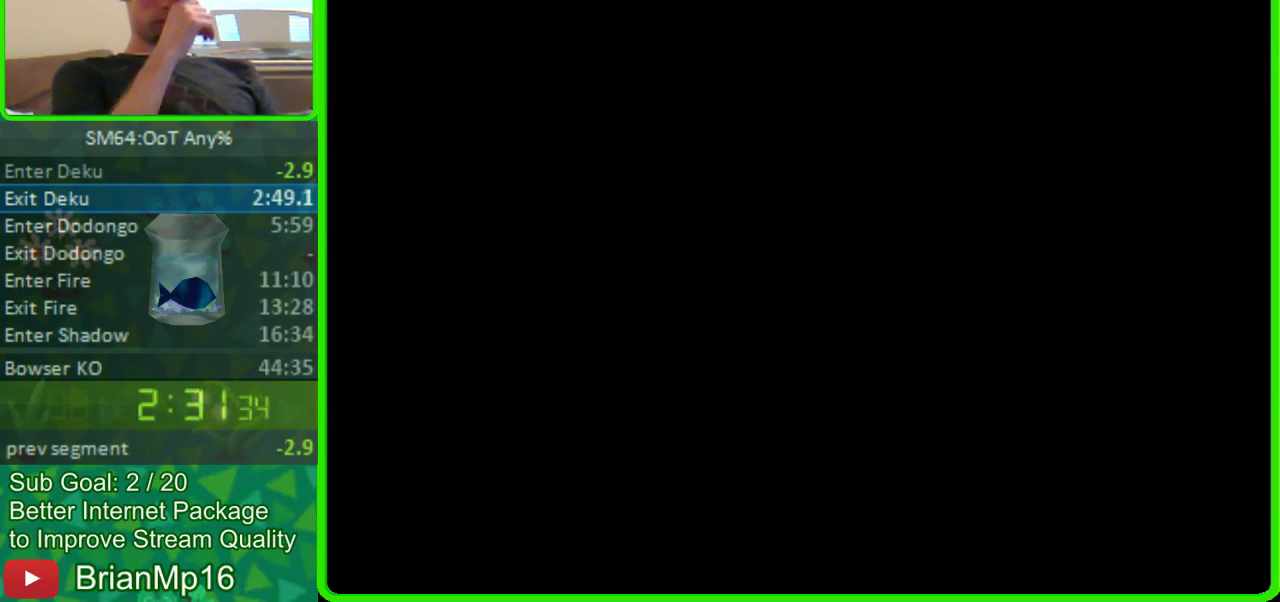
{"buttons": [], "left_stick": "center", "button_events": []}
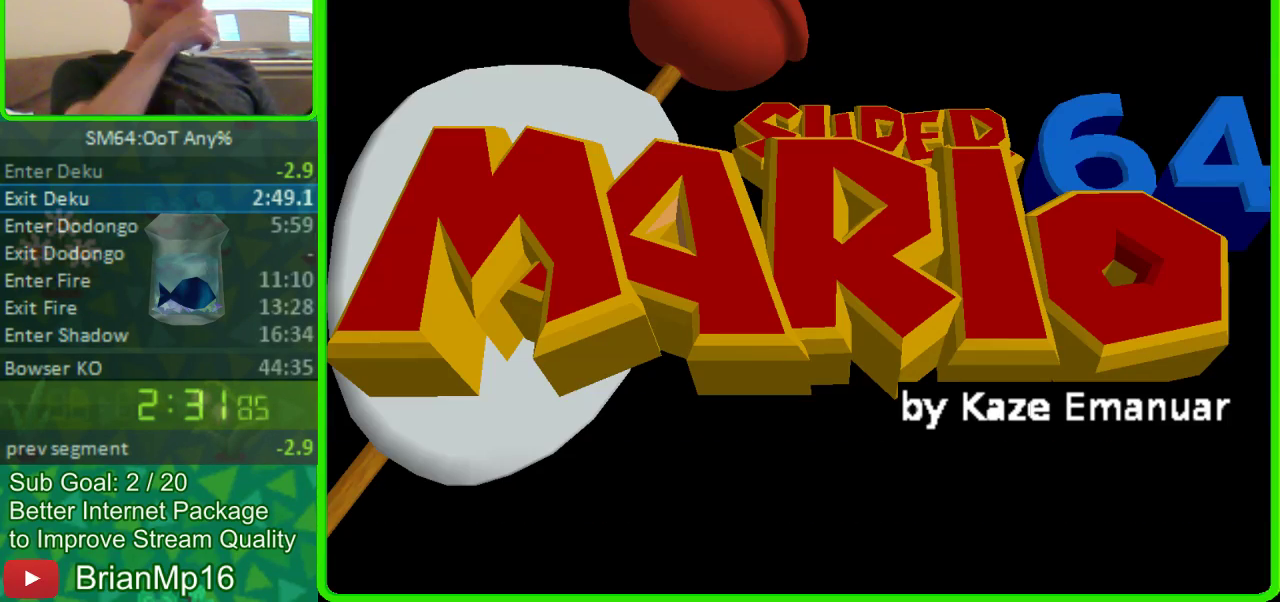
{"buttons": [], "left_stick": "center", "button_events": []}
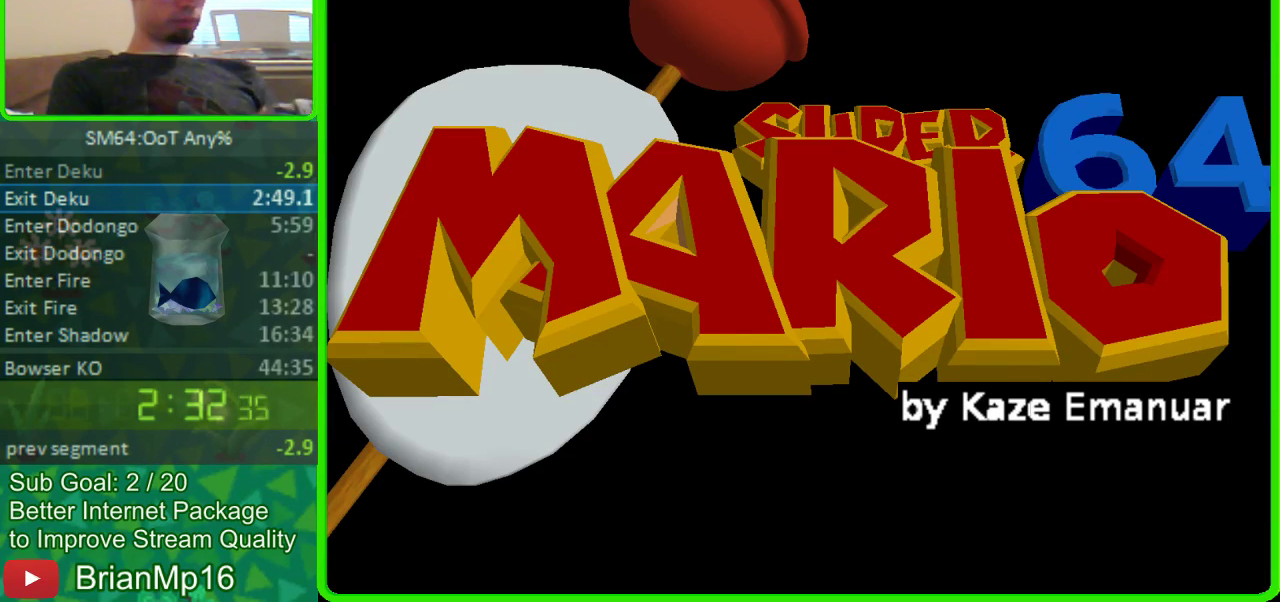
{"buttons": [], "left_stick": "center", "button_events": [[100, "A", "down"], [200, "A", "up"], [367, "A", "down"], [367, "START", "down"], [467, "A", "up"], [500, "START", "up"]]}
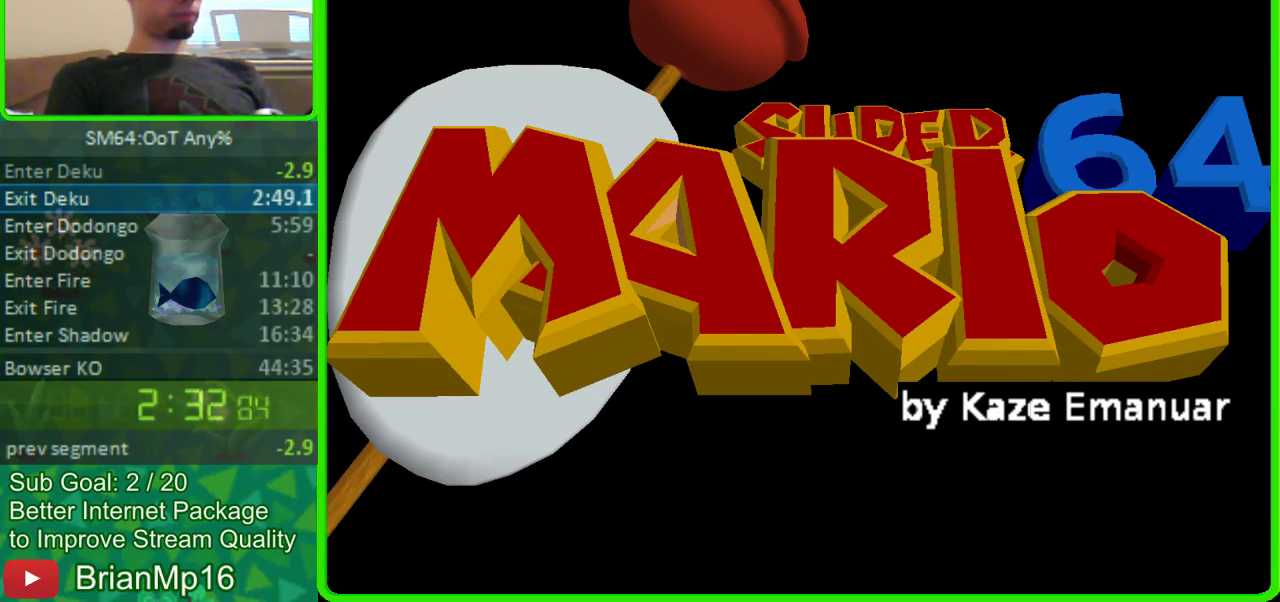
{"buttons": [], "left_stick": "center", "button_events": [[100, "A", "down"], [167, "START", "down"], [300, "A", "up"], [300, "START", "up"], [400, "A", "down"], [400, "START", "down"], [467, "A", "up"], [500, "START", "up"]]}
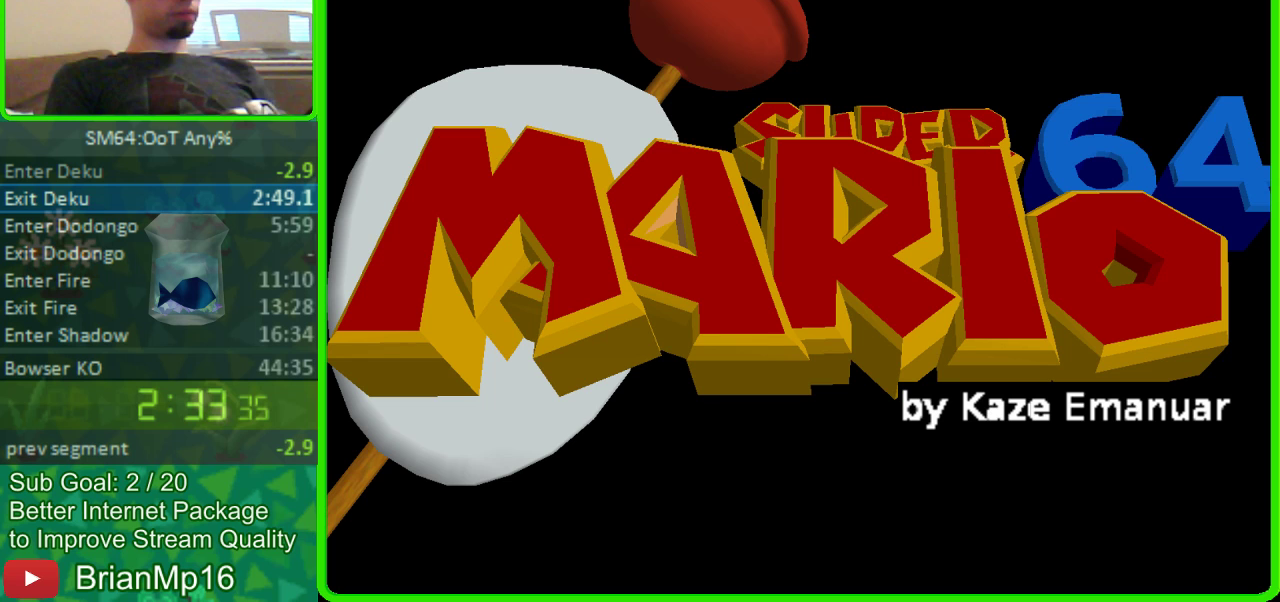
{"buttons": ["START"], "left_stick": "center", "button_events": [[100, "A", "down"], [200, "START", "down"], [300, "A", "up"], [300, "START", "up"], [400, "A", "down"], [400, "START", "down"], [500, "A", "up"]]}
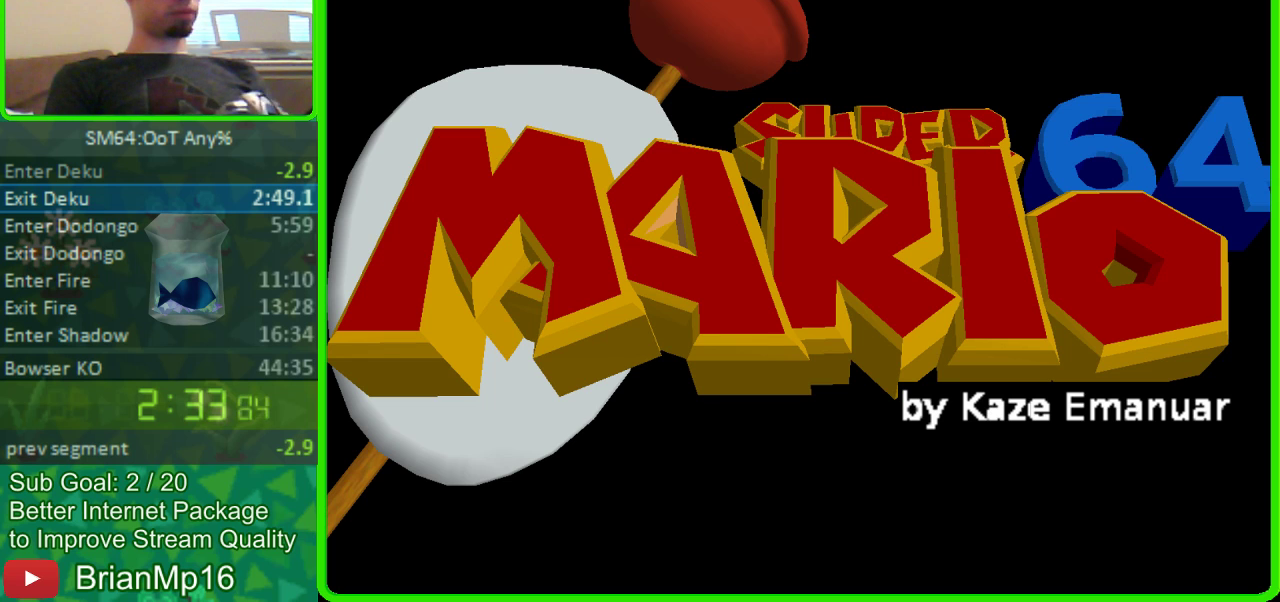
{"buttons": ["A"], "left_stick": "center", "button_events": [[100, "START", "up"], [200, "A", "down"], [200, "START", "down"], [300, "A", "up"], [300, "START", "up"], [500, "A", "down"]]}
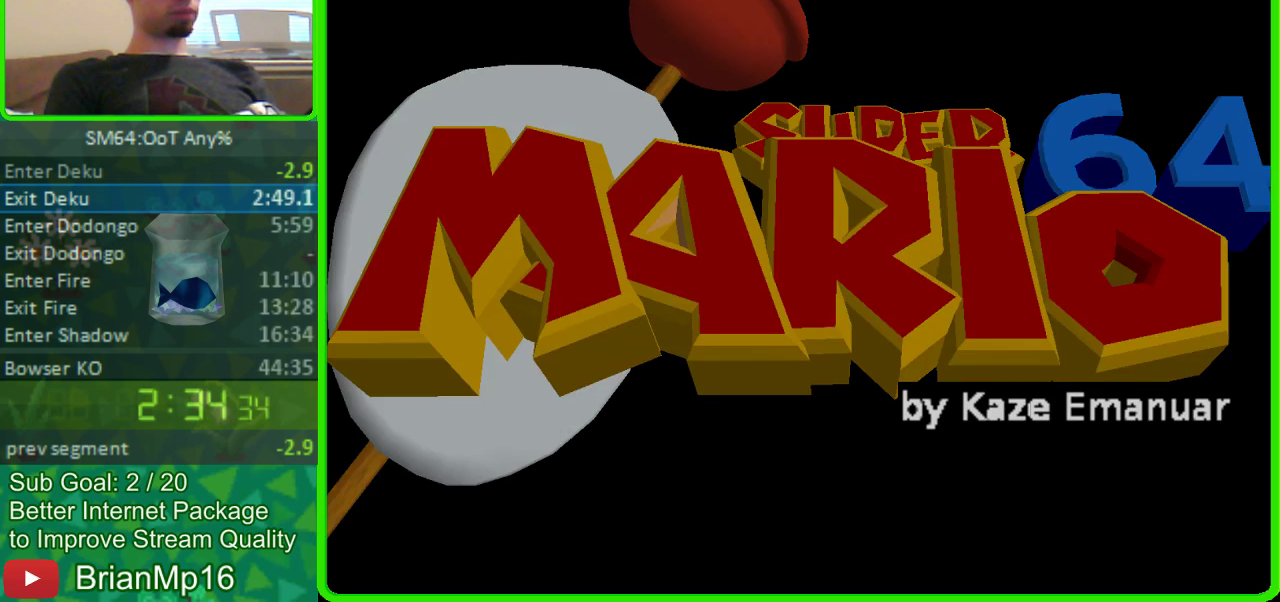
{"buttons": ["A"], "left_stick": "center", "button_events": [[100, "A", "up"], [200, "START", "down"], [300, "A", "down"], [300, "START", "up"], [400, "A", "up"], [400, "START", "down"], [500, "A", "down"], [500, "START", "up"]]}
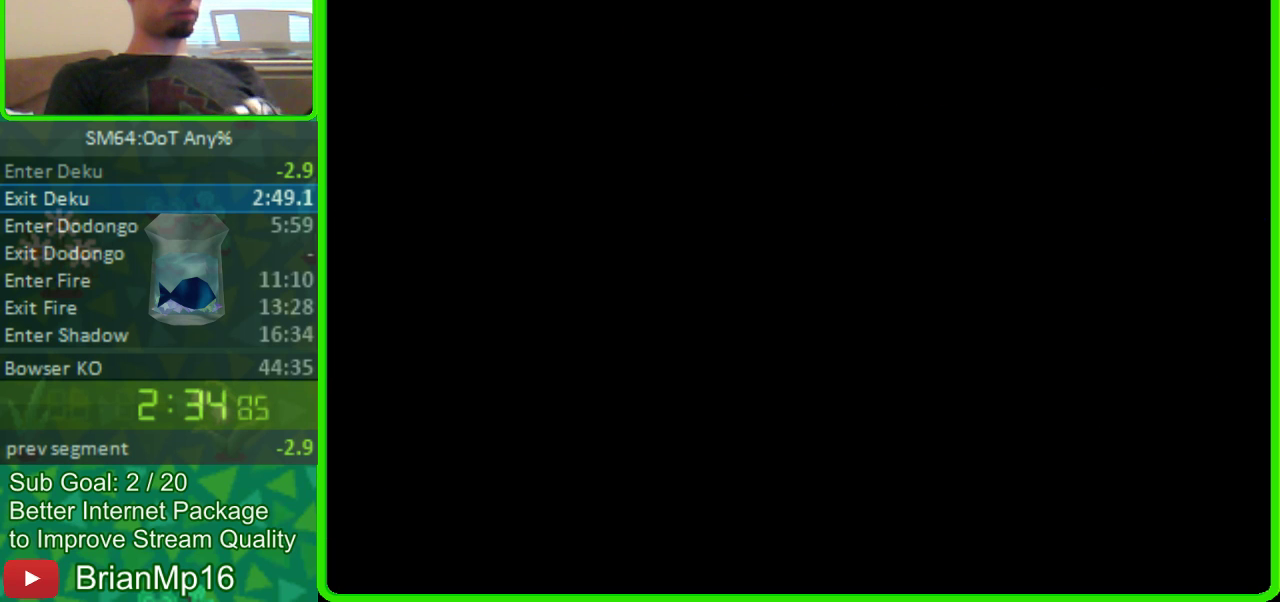
{"buttons": ["A"], "left_stick": "center", "button_events": [[100, "A", "up"], [100, "START", "down"], [300, "A", "down"], [300, "START", "up"]]}
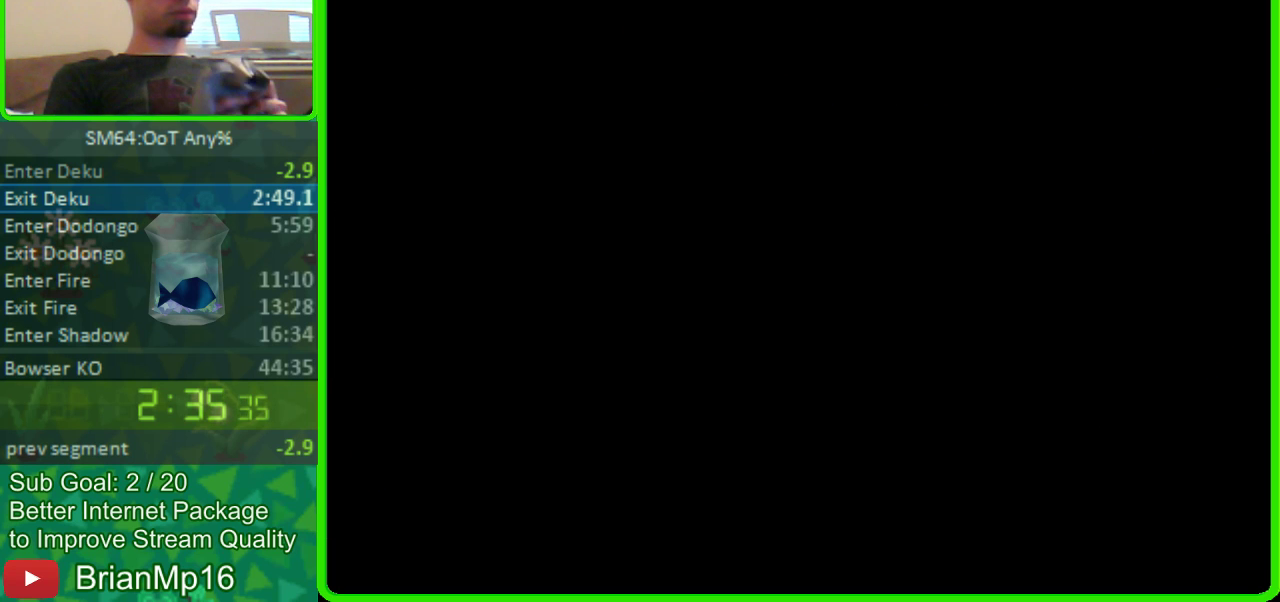
{"buttons": [], "left_stick": "center", "button_events": [[100, "A", "up"], [100, "START", "down"], [300, "A", "down"], [300, "START", "up"], [500, "A", "up"]]}
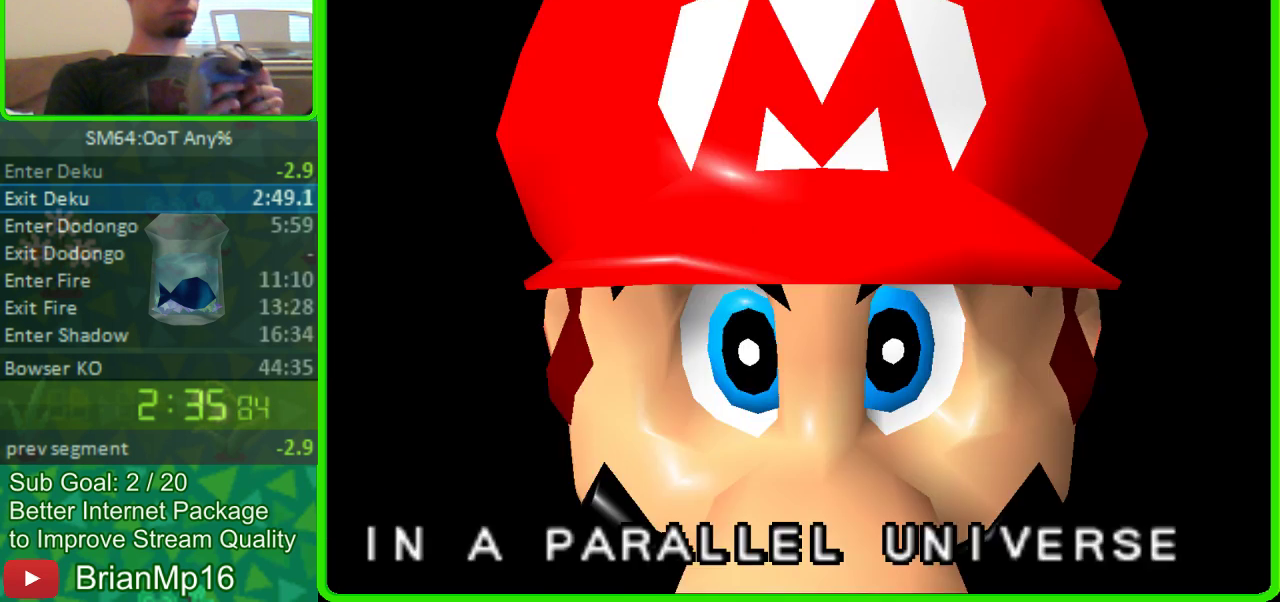
{"buttons": ["A", "START"], "left_stick": "center", "button_events": [[100, "START", "down"], [200, "A", "down"], [200, "START", "up"], [467, "START", "down"]]}
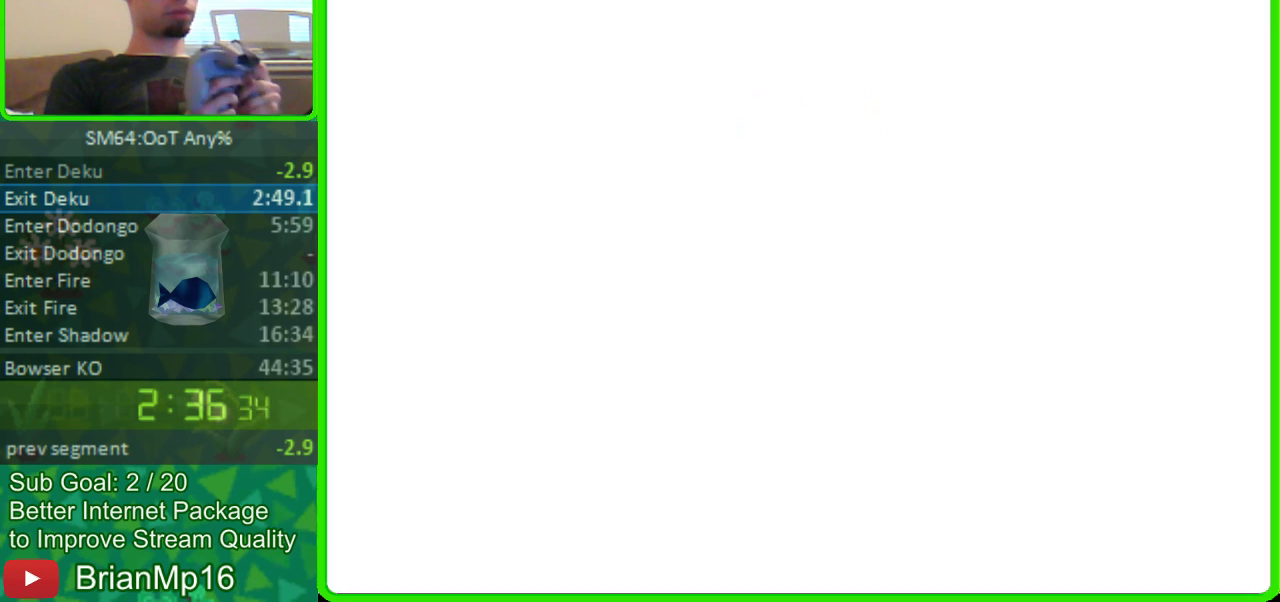
{"buttons": [], "left_stick": "center", "button_events": [[33, "START", "up"], [100, "A", "up"], [100, "START", "down"], [167, "START", "up"], [267, "A", "down"], [433, "A", "up"]]}
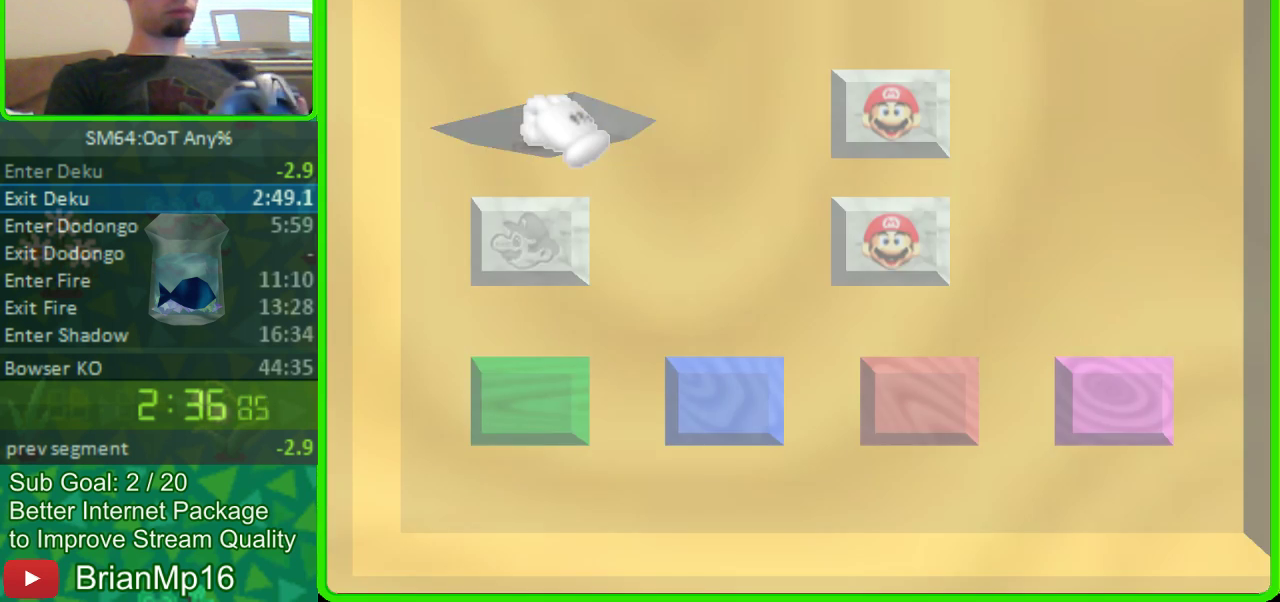
{"buttons": [], "left_stick": "down", "button_events": [[200, "A", "down"], [300, "A", "up"]]}
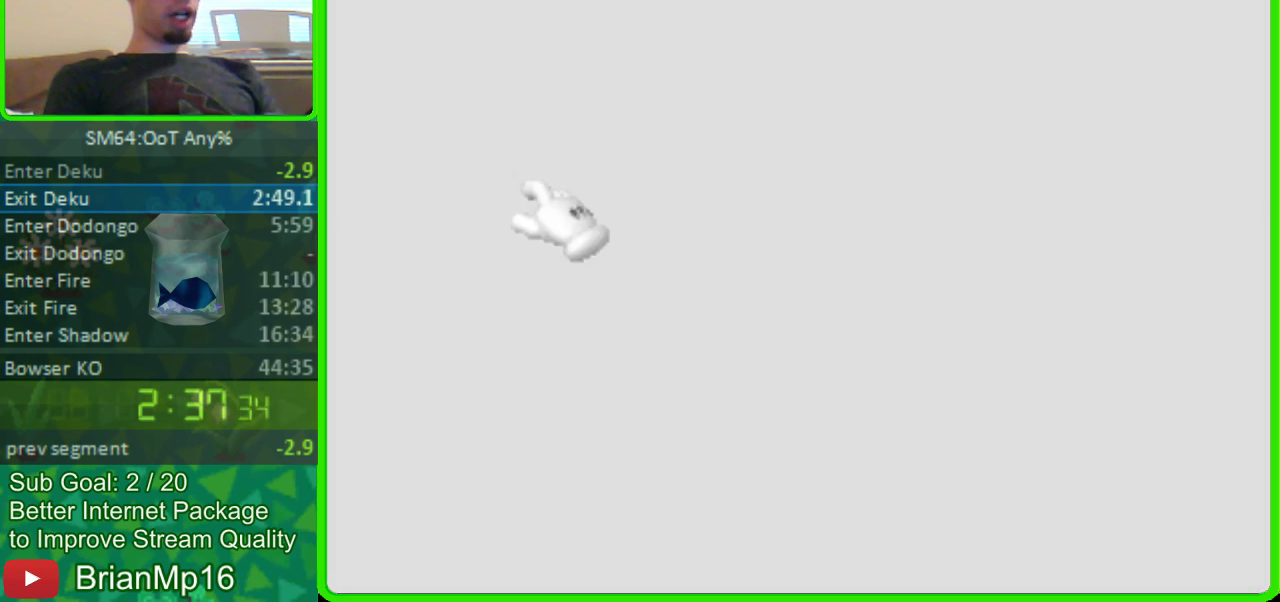
{"buttons": [], "left_stick": "down", "button_events": []}
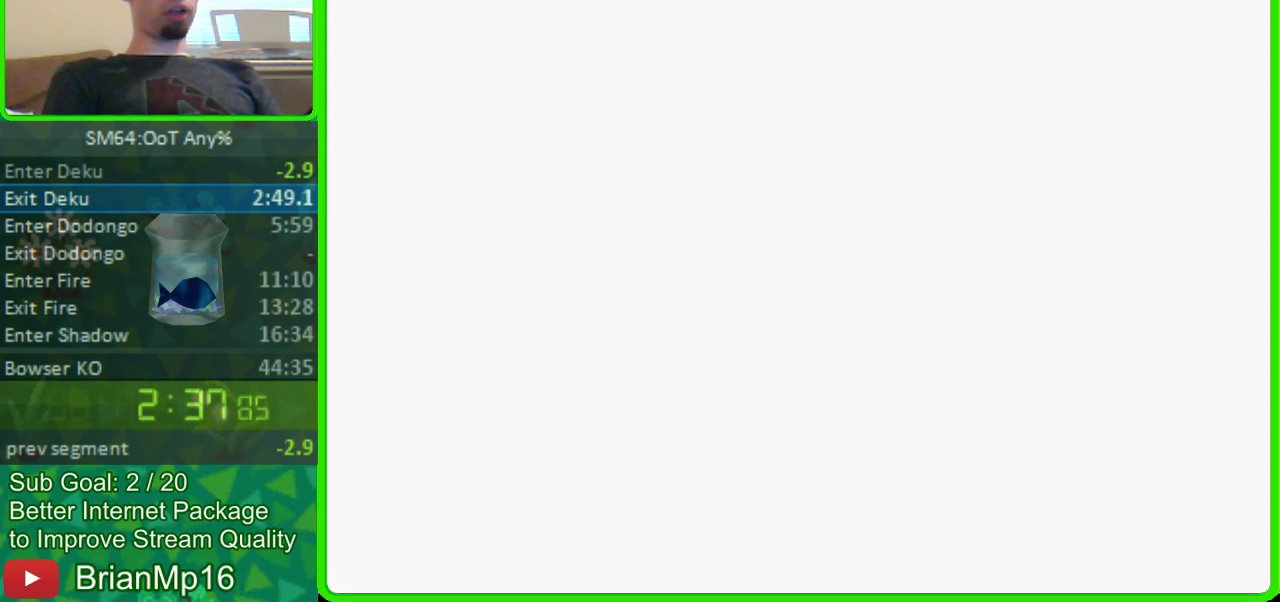
{"buttons": [], "left_stick": "down", "button_events": []}
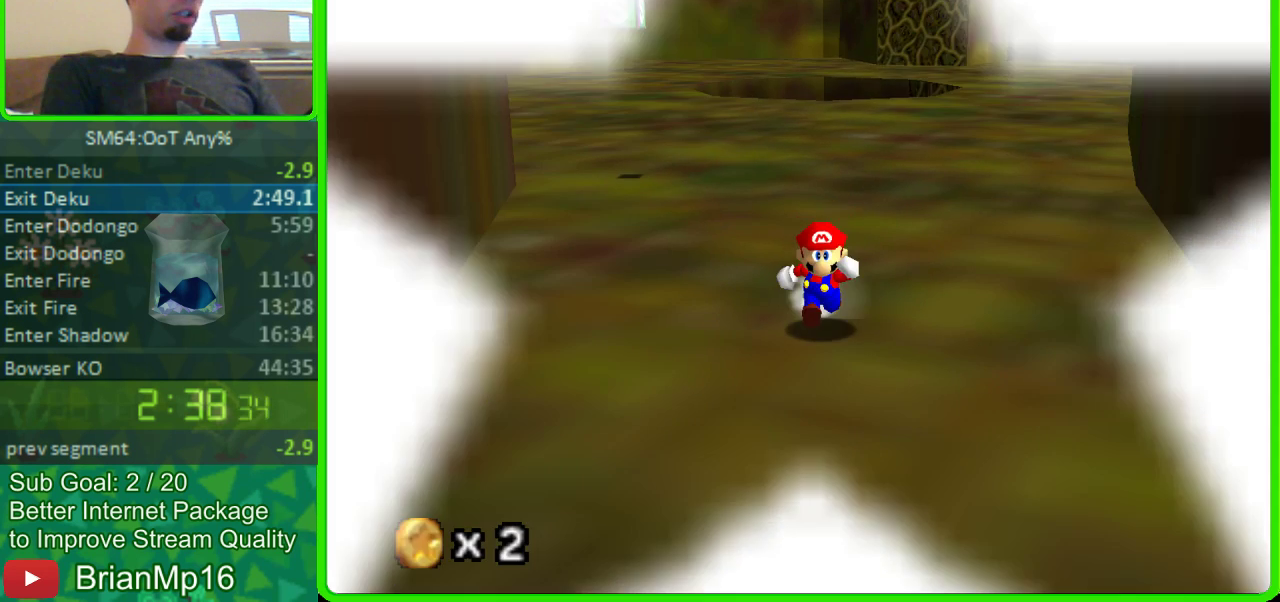
{"buttons": [], "left_stick": "down", "button_events": []}
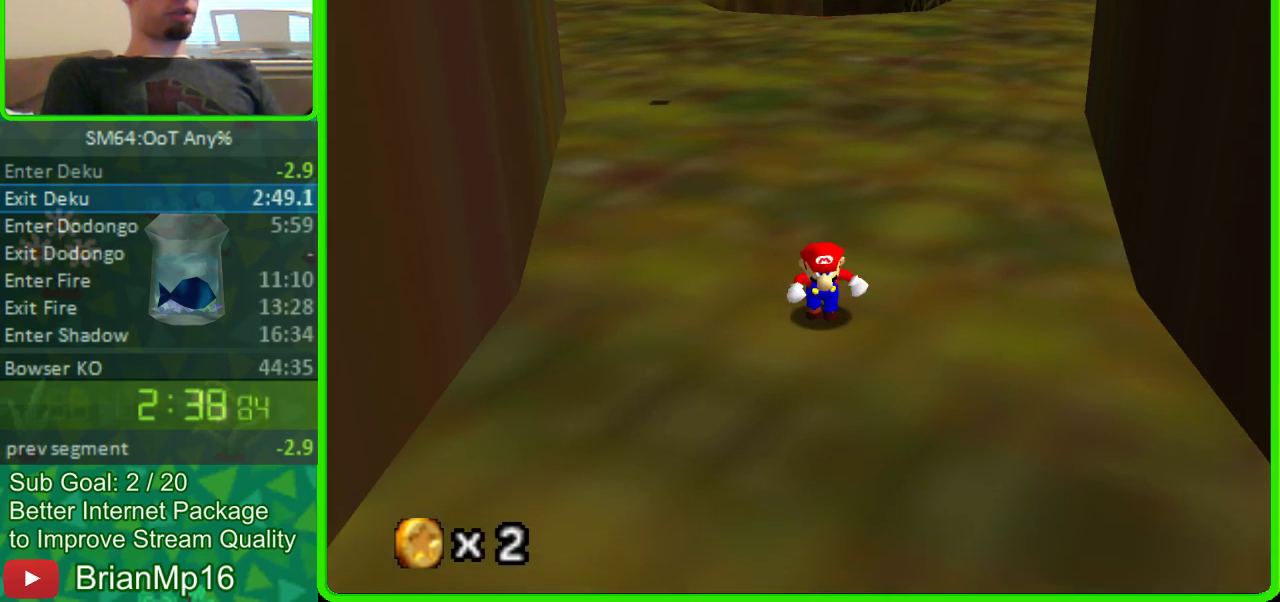
{"buttons": [], "left_stick": "down", "button_events": []}
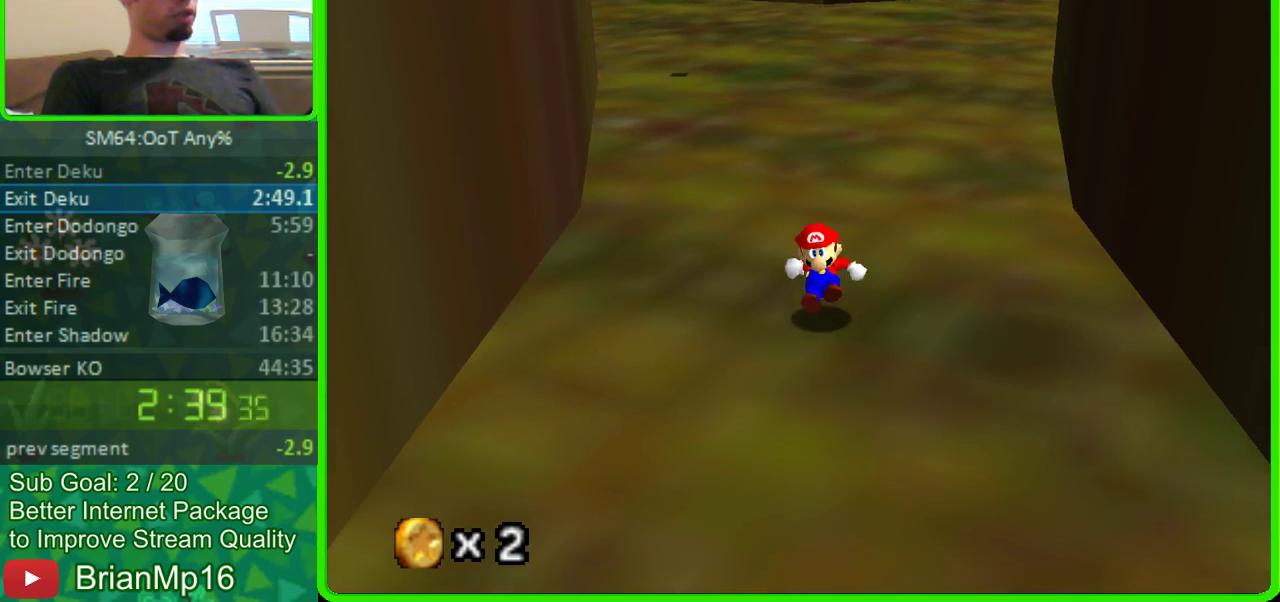
{"buttons": [], "left_stick": "down", "button_events": []}
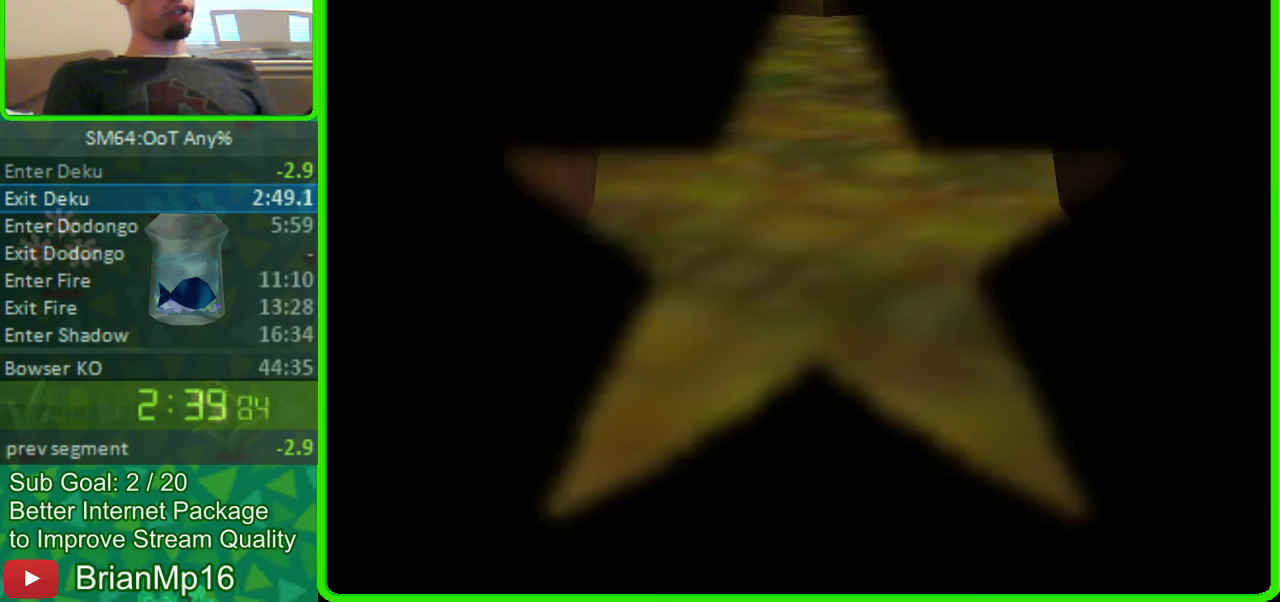
{"buttons": [], "left_stick": "center", "button_events": []}
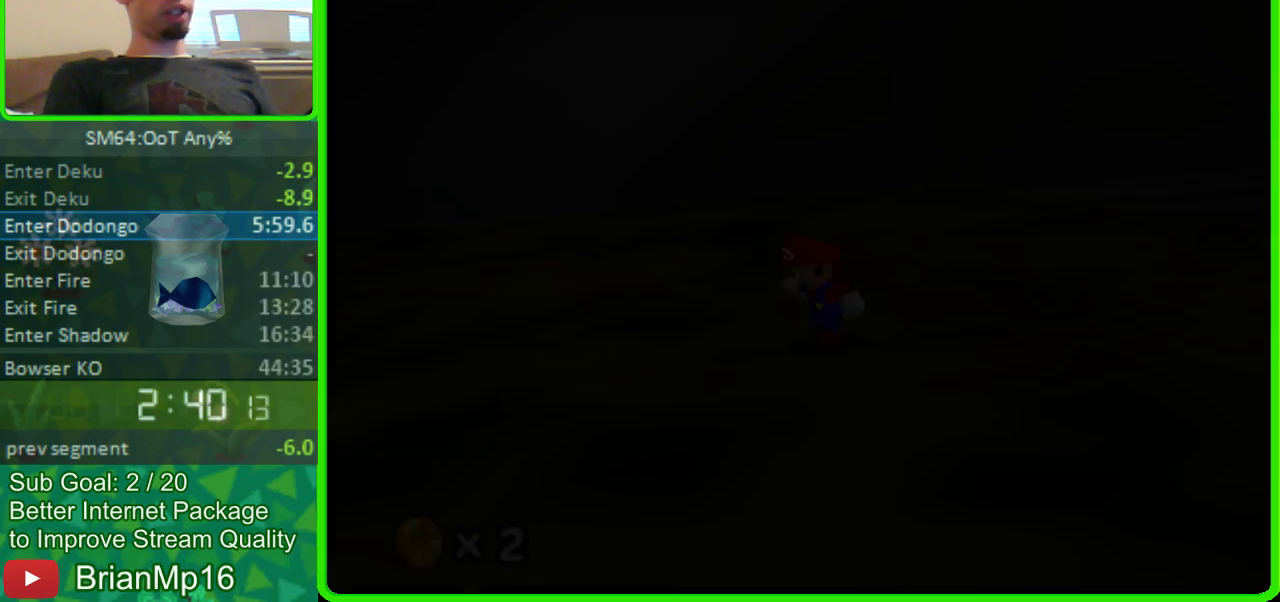
{"buttons": [], "left_stick": "down-left", "button_events": []}
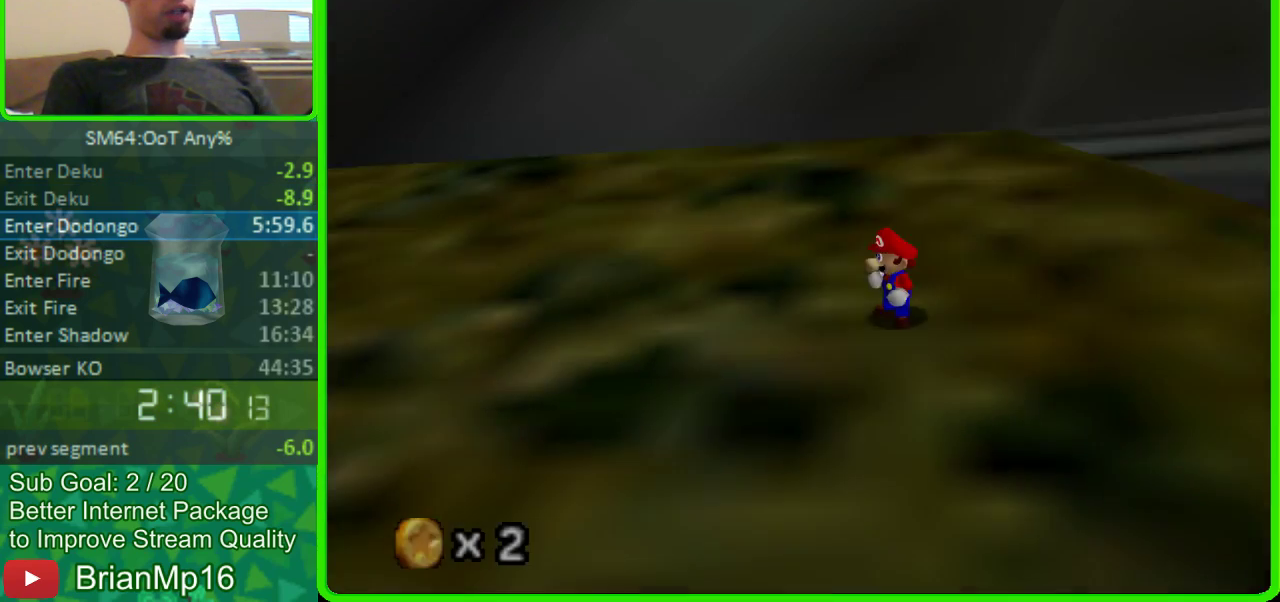
{"buttons": [], "left_stick": "left", "button_events": [[400, "A", "down"], [467, "A", "up"]]}